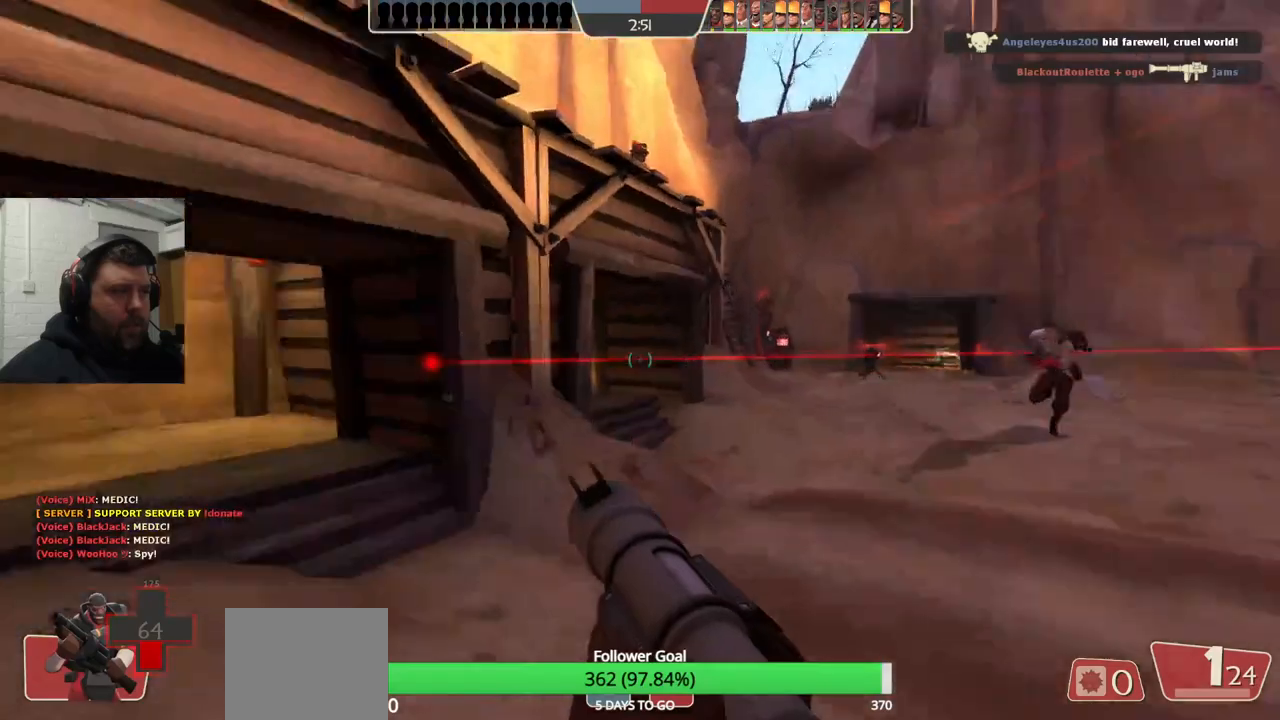
Gameplay with a controller (PlayStation layout); each line is a JSON object with the inputs held at the frame after it (dt_ms = milliseconds from this image to that frame). "events" lists button and stick changes between this image and that frame as [ms after this image, input, new state], when the widget could be followed in between. Not read: L1.
{"dt_ms": 500, "buttons": ["R3"], "left_stick": "center", "right_stick": "center", "events": [[67, "right_stick", "center"], [500, "R3", "down"]]}
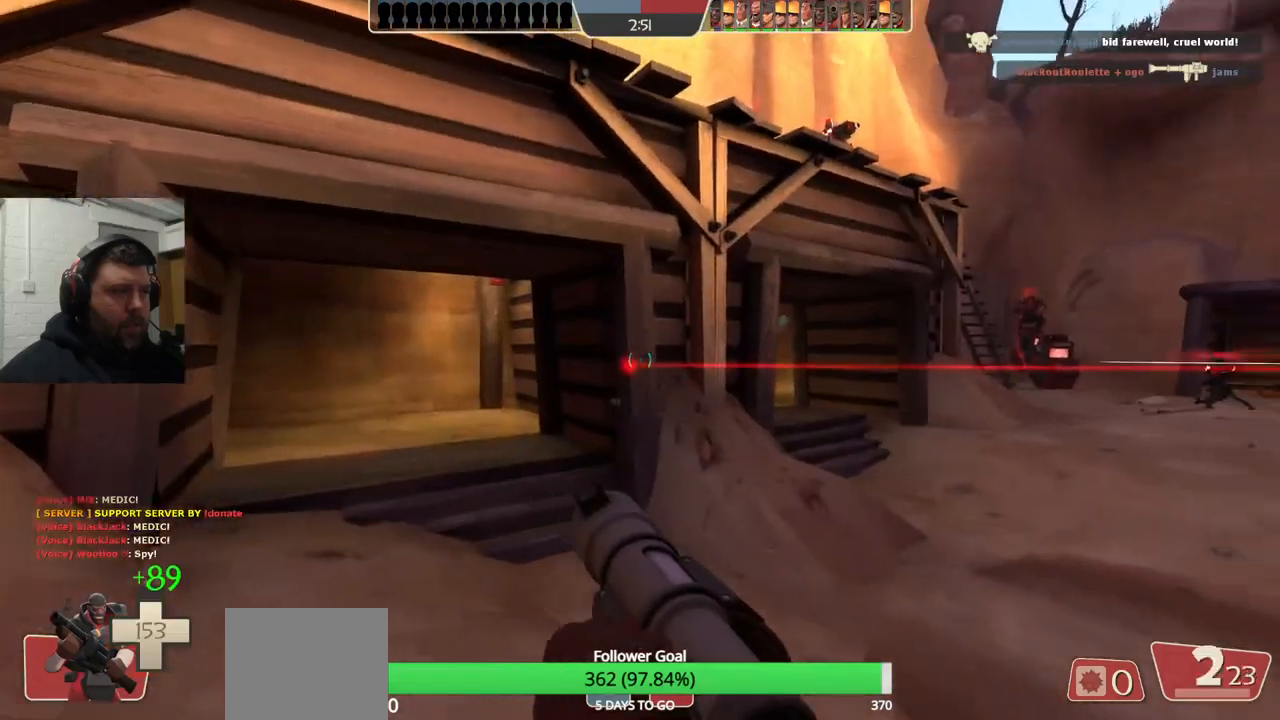
{"dt_ms": 500, "buttons": [], "left_stick": "up", "right_stick": "center", "events": [[100, "R3", "up"], [183, "right_stick", "right"], [217, "left_stick", "right"], [300, "right_stick", "center"], [333, "left_stick", "up"]]}
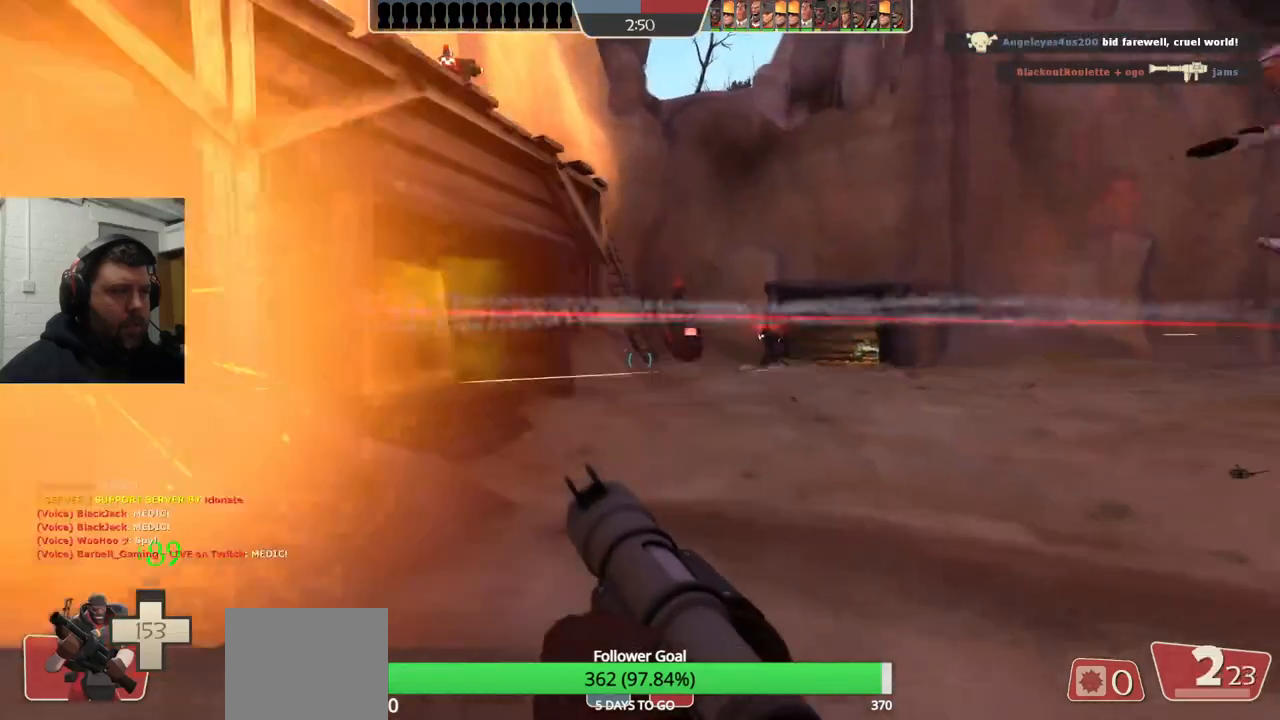
{"dt_ms": 500, "buttons": [], "left_stick": "up", "right_stick": "center", "events": [[350, "CROSS", "down"], [467, "CROSS", "up"]]}
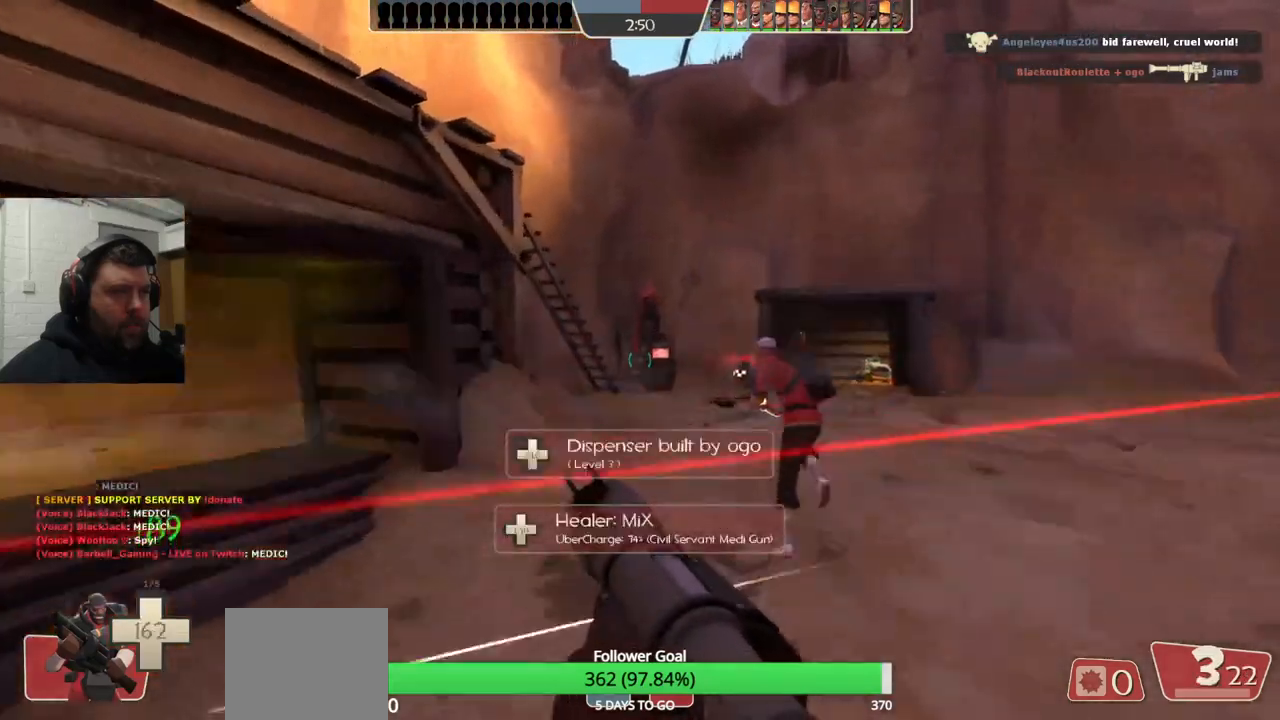
{"dt_ms": 500, "buttons": [], "left_stick": "up", "right_stick": "center", "events": []}
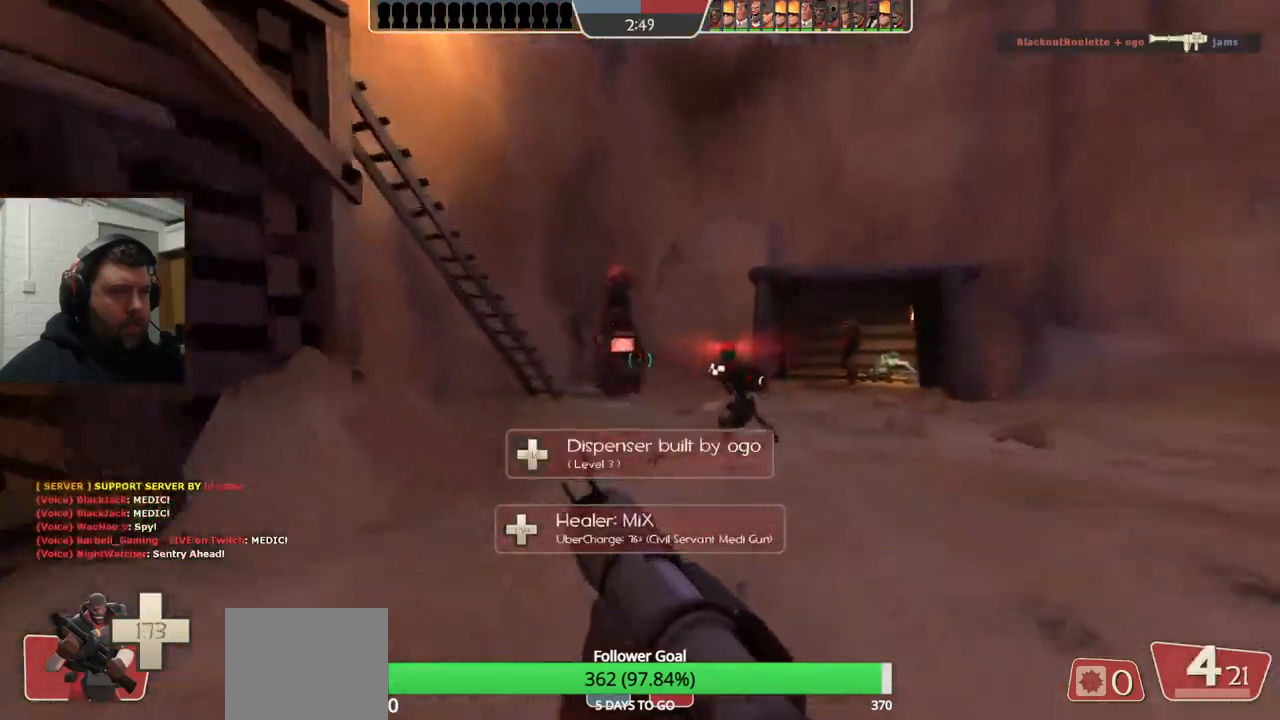
{"dt_ms": 500, "buttons": [], "left_stick": "up", "right_stick": "center", "events": [[83, "CROSS", "down"], [367, "CROSS", "up"]]}
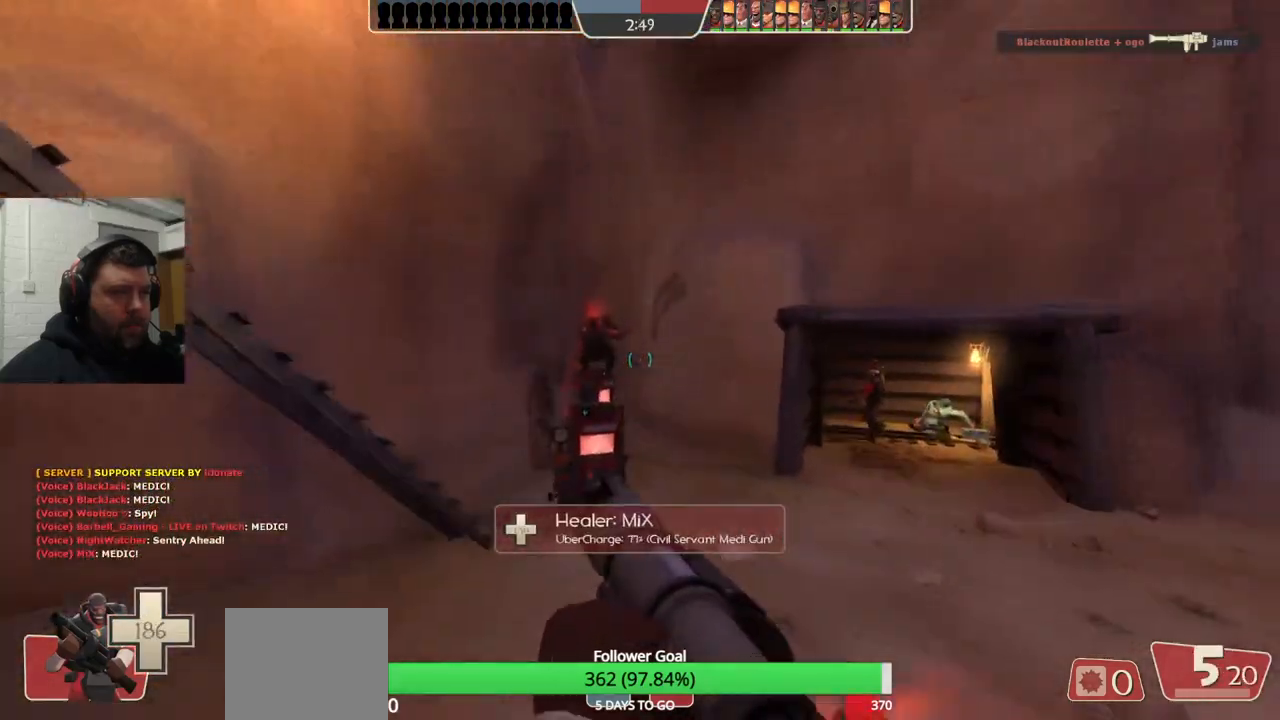
{"dt_ms": 500, "buttons": [], "left_stick": "up-right", "right_stick": "left", "events": [[183, "right_stick", "left"], [300, "right_stick", "center"], [433, "right_stick", "left"], [483, "left_stick", "up-right"]]}
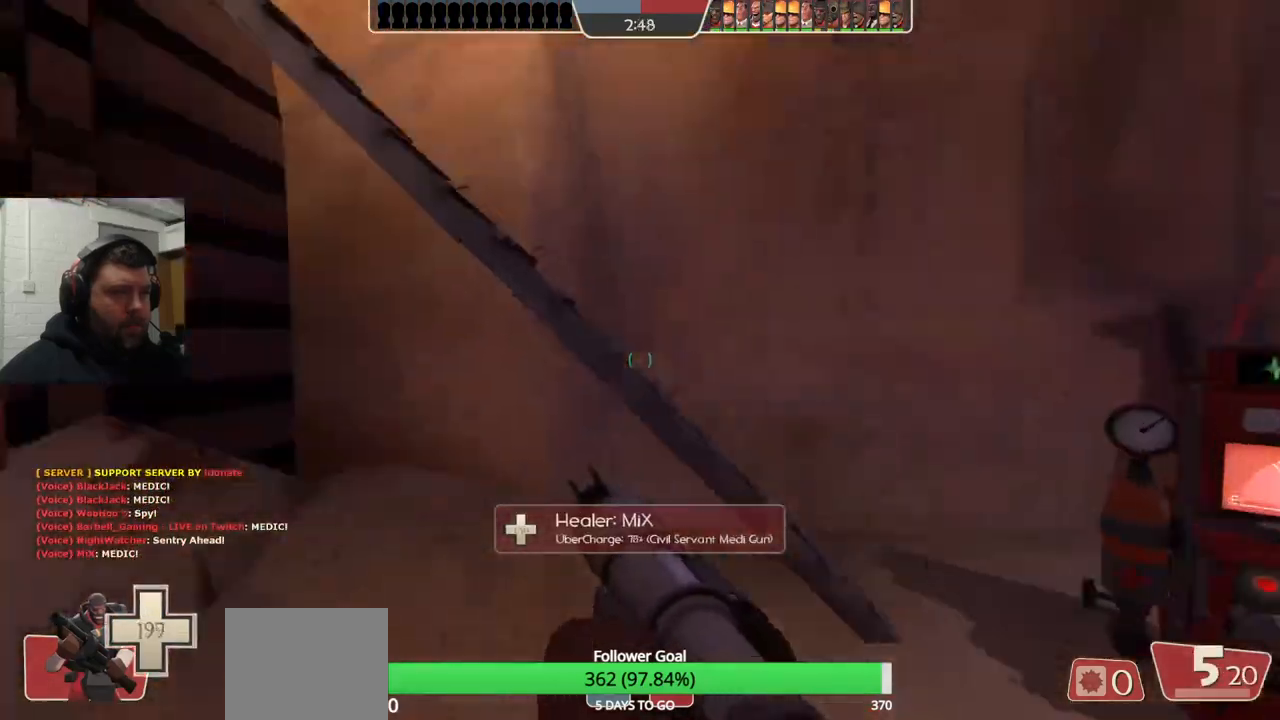
{"dt_ms": 500, "buttons": [], "left_stick": "center", "right_stick": "center", "events": [[150, "right_stick", "center"], [167, "left_stick", "center"], [250, "SQUARE", "down"], [317, "SQUARE", "up"], [383, "SQUARE", "down"], [450, "SQUARE", "up"]]}
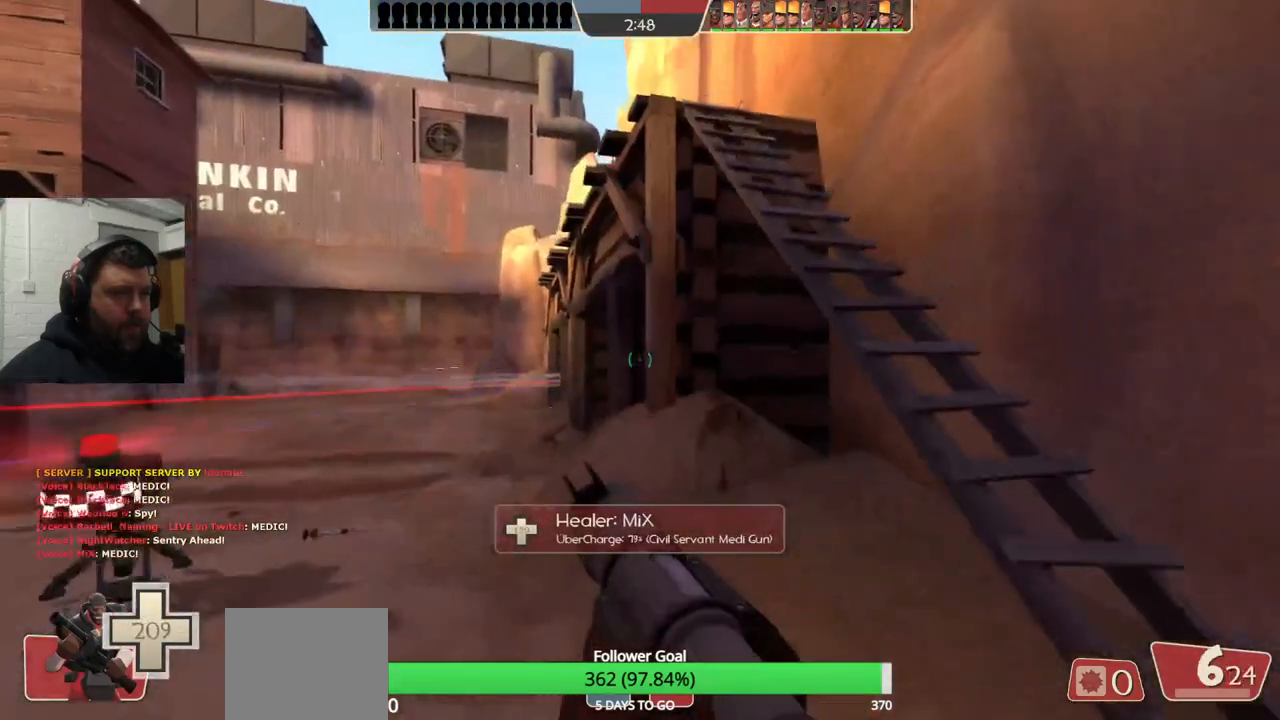
{"dt_ms": 500, "buttons": ["SQUARE"], "left_stick": "center", "right_stick": "center", "events": [[33, "SQUARE", "down"], [117, "SQUARE", "up"], [200, "SQUARE", "down"], [267, "SQUARE", "up"], [350, "SQUARE", "down"], [417, "SQUARE", "up"], [500, "SQUARE", "down"]]}
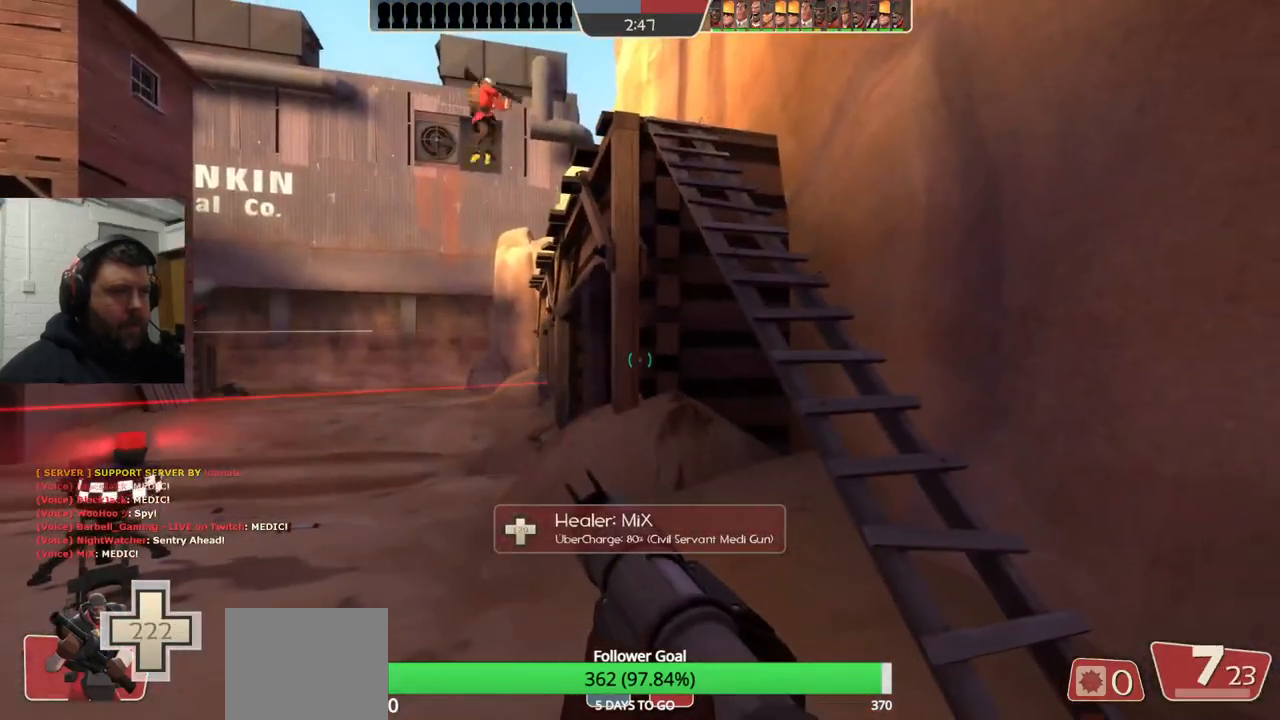
{"dt_ms": 500, "buttons": ["SQUARE"], "left_stick": "center", "right_stick": "center", "events": [[67, "SQUARE", "up"], [150, "SQUARE", "down"], [217, "SQUARE", "up"], [300, "SQUARE", "down"], [383, "SQUARE", "up"], [467, "SQUARE", "down"]]}
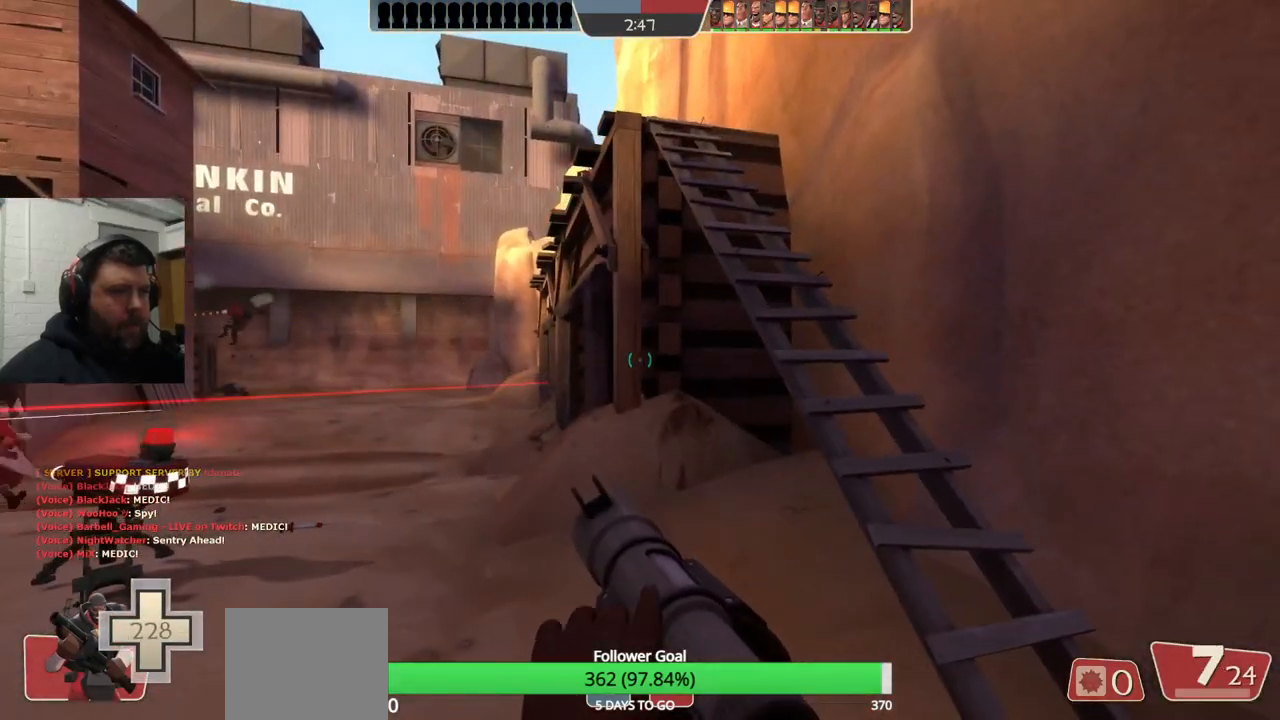
{"dt_ms": 500, "buttons": [], "left_stick": "up-left", "right_stick": "center", "events": [[17, "SQUARE", "up"], [100, "SQUARE", "down"], [150, "SQUARE", "up"], [217, "left_stick", "up-left"], [233, "SQUARE", "down"], [317, "SQUARE", "up"]]}
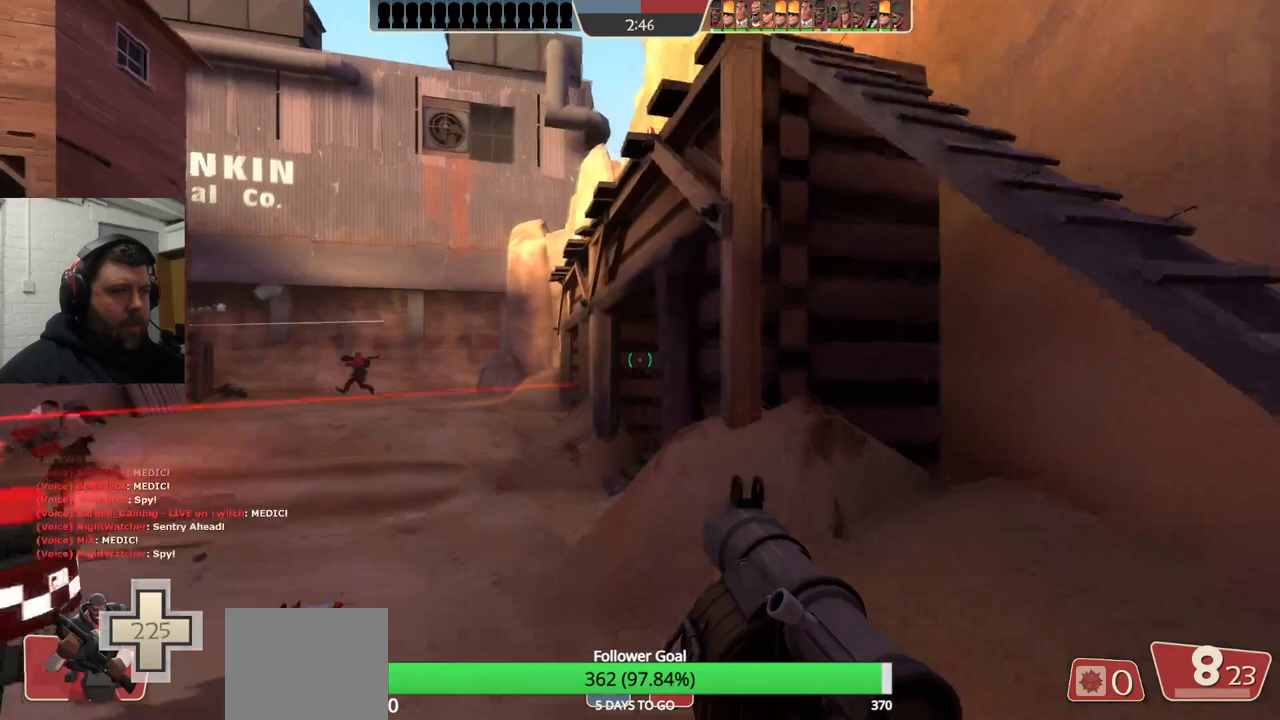
{"dt_ms": 500, "buttons": [], "left_stick": "up-left", "right_stick": "center", "events": [[50, "SQUARE", "down"], [133, "SQUARE", "up"], [233, "SQUARE", "down"], [283, "SQUARE", "up"], [367, "SQUARE", "down"], [433, "SQUARE", "up"]]}
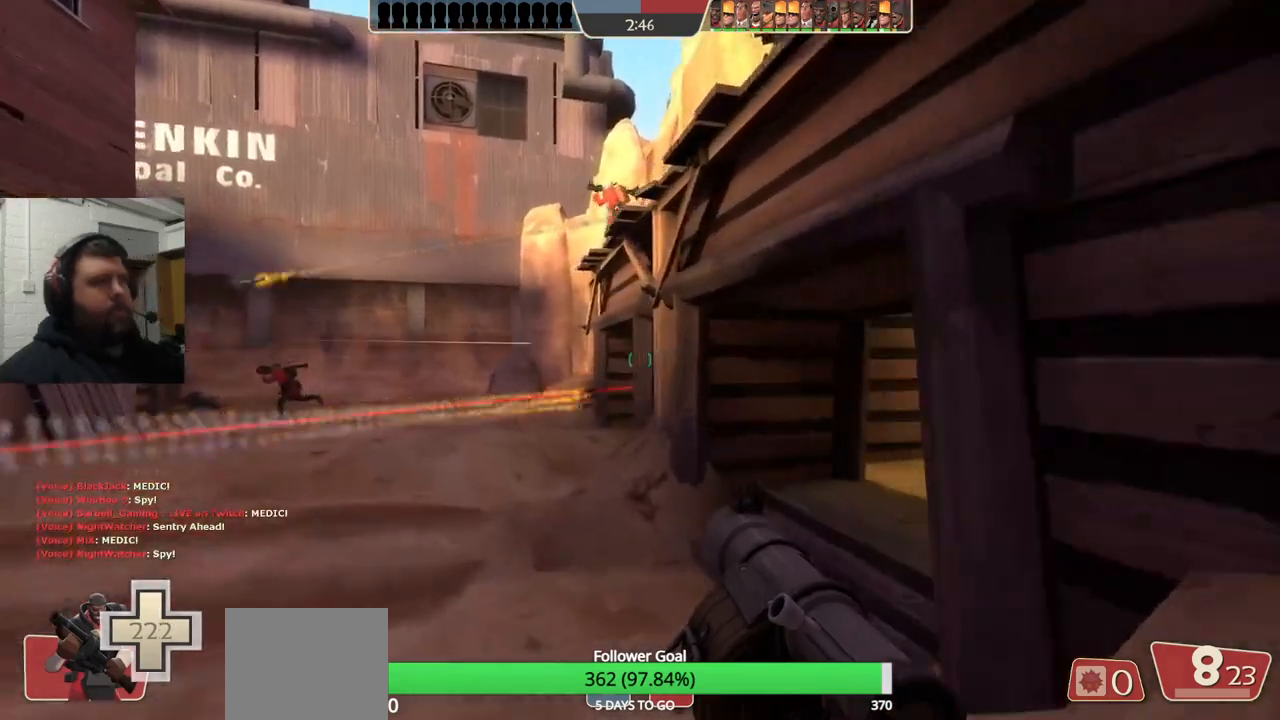
{"dt_ms": 500, "buttons": [], "left_stick": "up-left", "right_stick": "center", "events": [[17, "SQUARE", "down"], [100, "SQUARE", "up"]]}
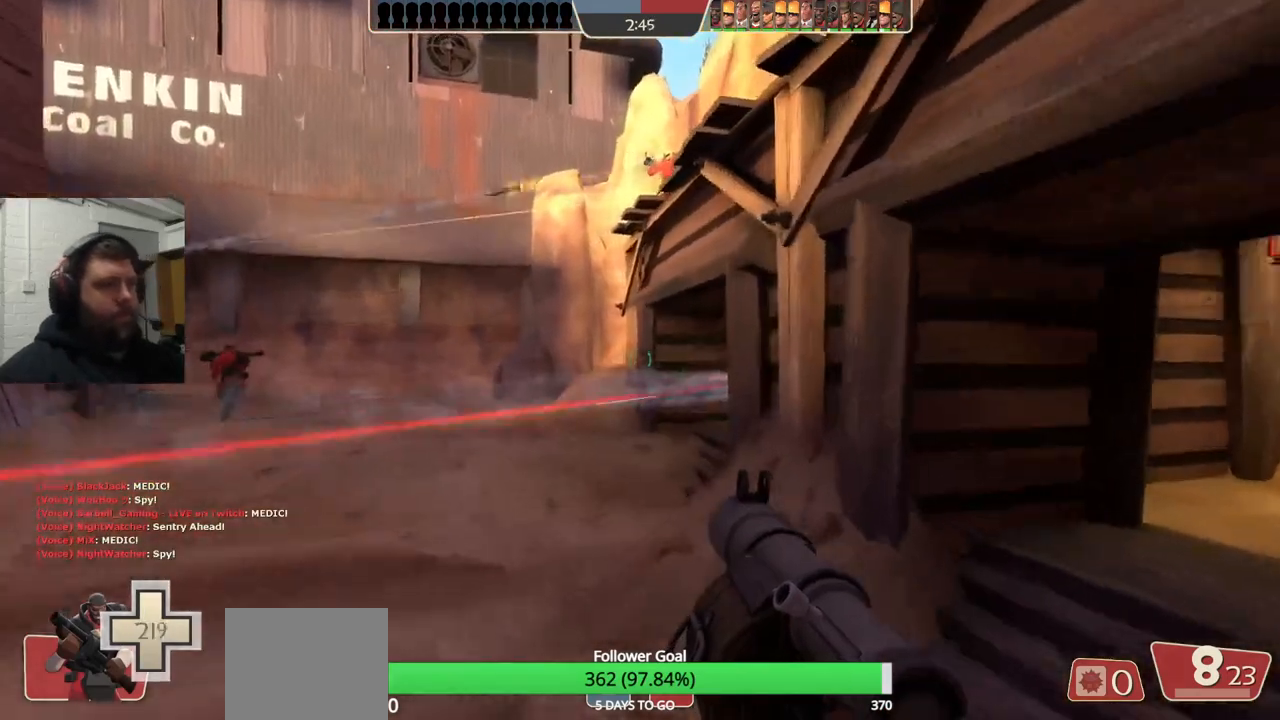
{"dt_ms": 500, "buttons": [], "left_stick": "up-left", "right_stick": "center", "events": [[50, "right_stick", "right"], [167, "right_stick", "center"]]}
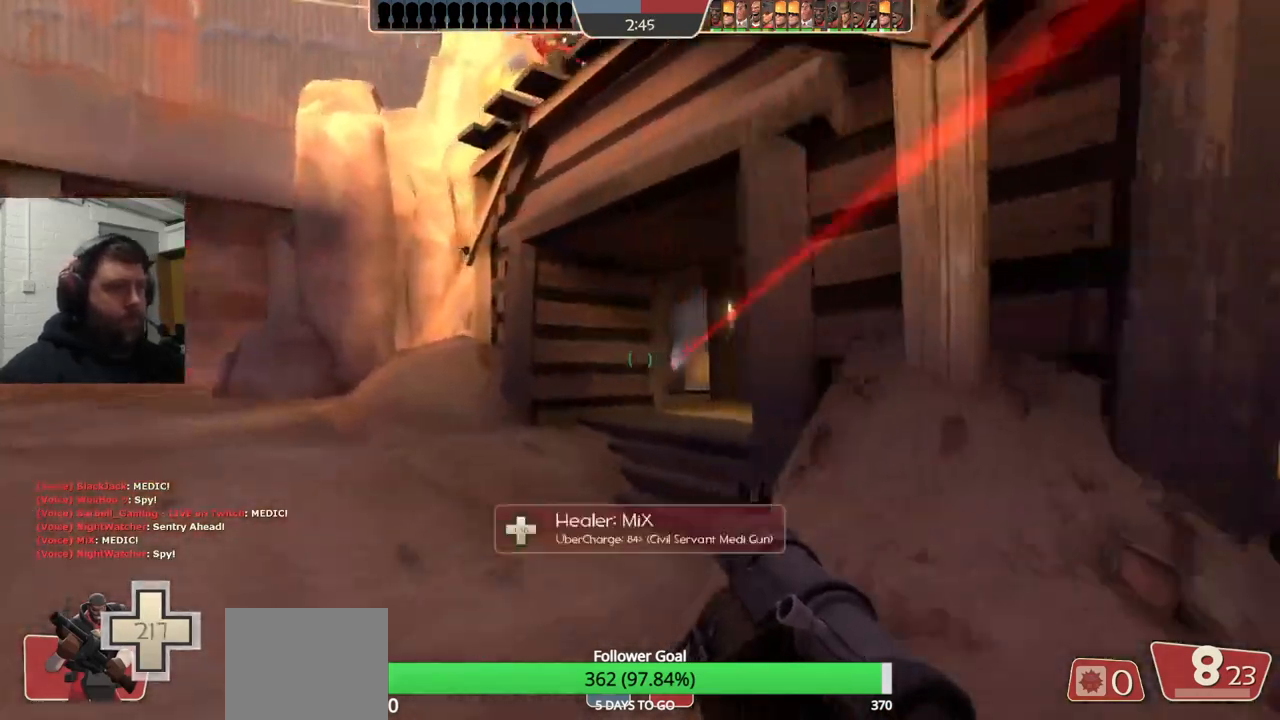
{"dt_ms": 500, "buttons": [], "left_stick": "up", "right_stick": "center", "events": [[267, "left_stick", "up"]]}
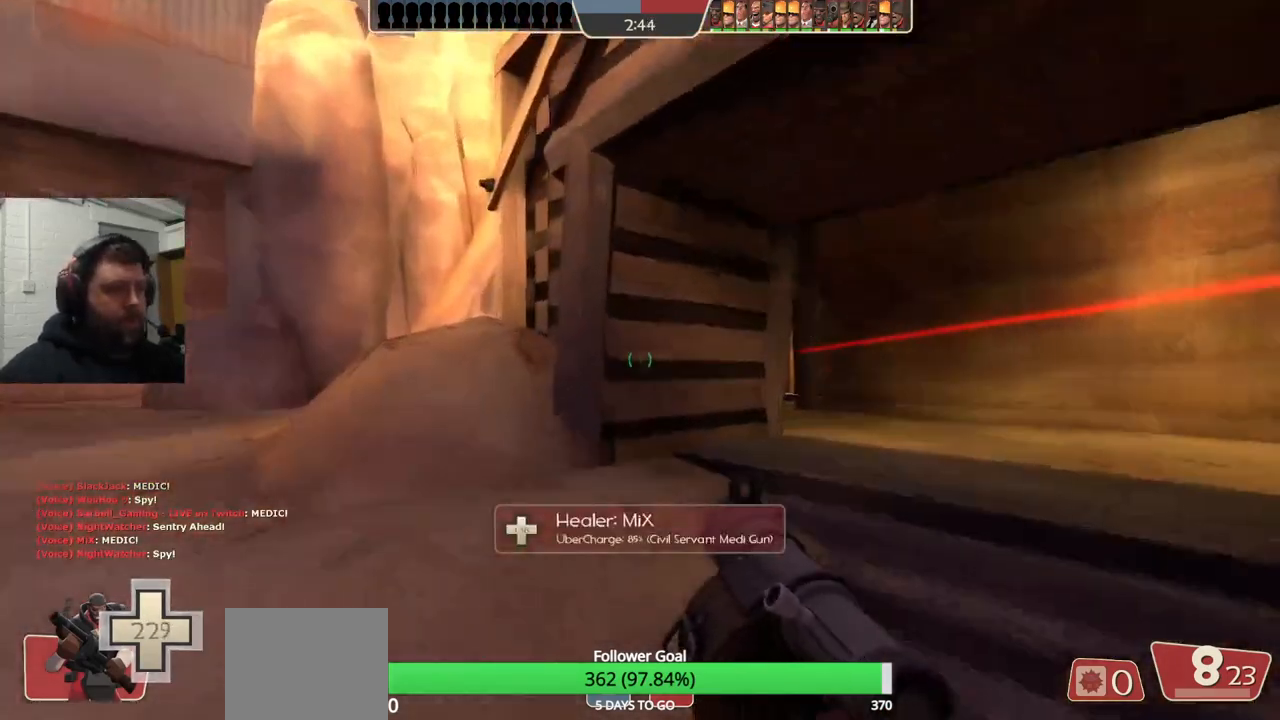
{"dt_ms": 500, "buttons": [], "left_stick": "up-right", "right_stick": "center", "events": [[150, "left_stick", "up-right"]]}
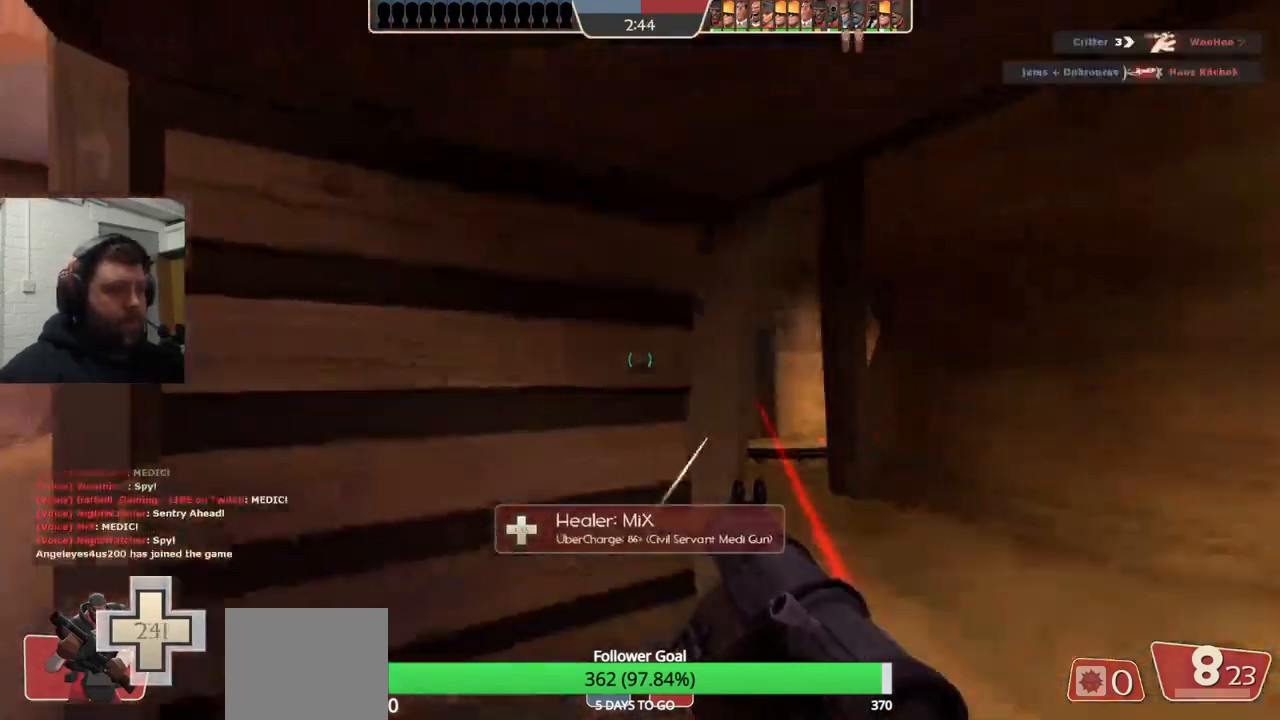
{"dt_ms": 500, "buttons": [], "left_stick": "center", "right_stick": "center", "events": [[200, "R2", "down"], [283, "left_stick", "center"], [300, "R2", "up"], [350, "left_stick", "down-left"], [467, "left_stick", "center"]]}
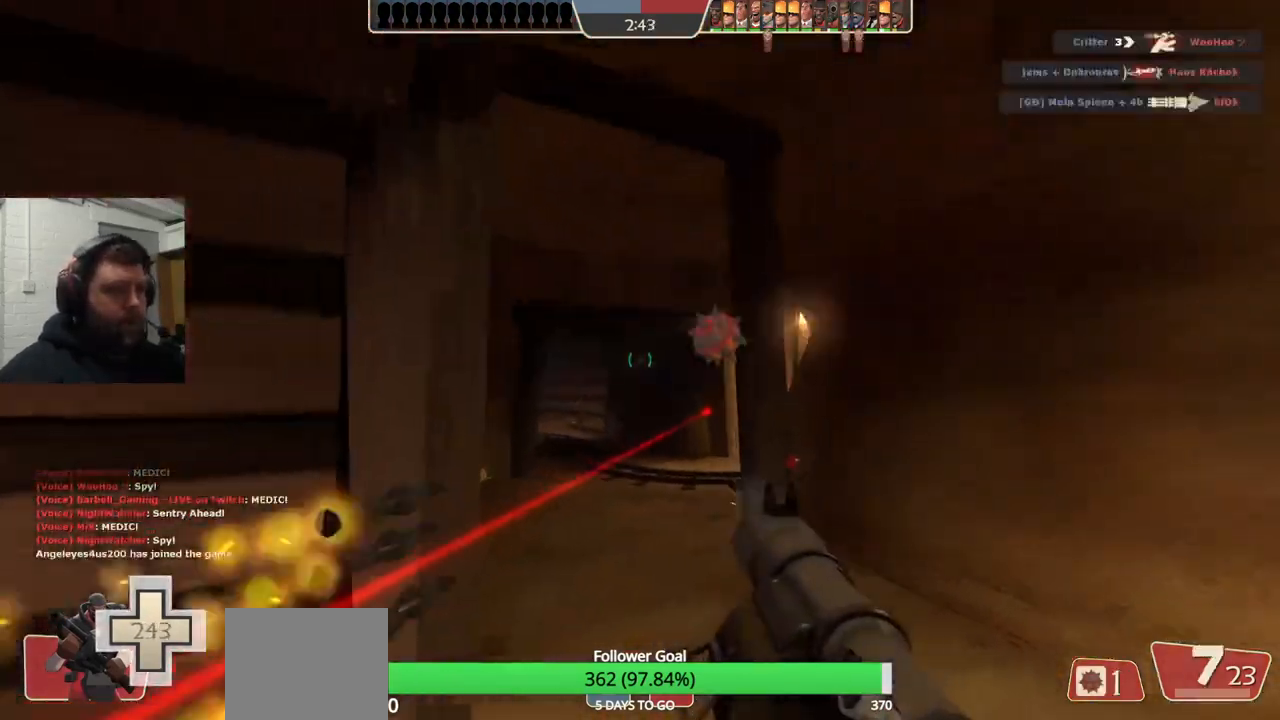
{"dt_ms": 500, "buttons": ["R2"], "left_stick": "center", "right_stick": "center", "events": [[150, "R2", "down"], [233, "R2", "up"], [300, "R2", "down"], [383, "R2", "up"], [450, "R2", "down"]]}
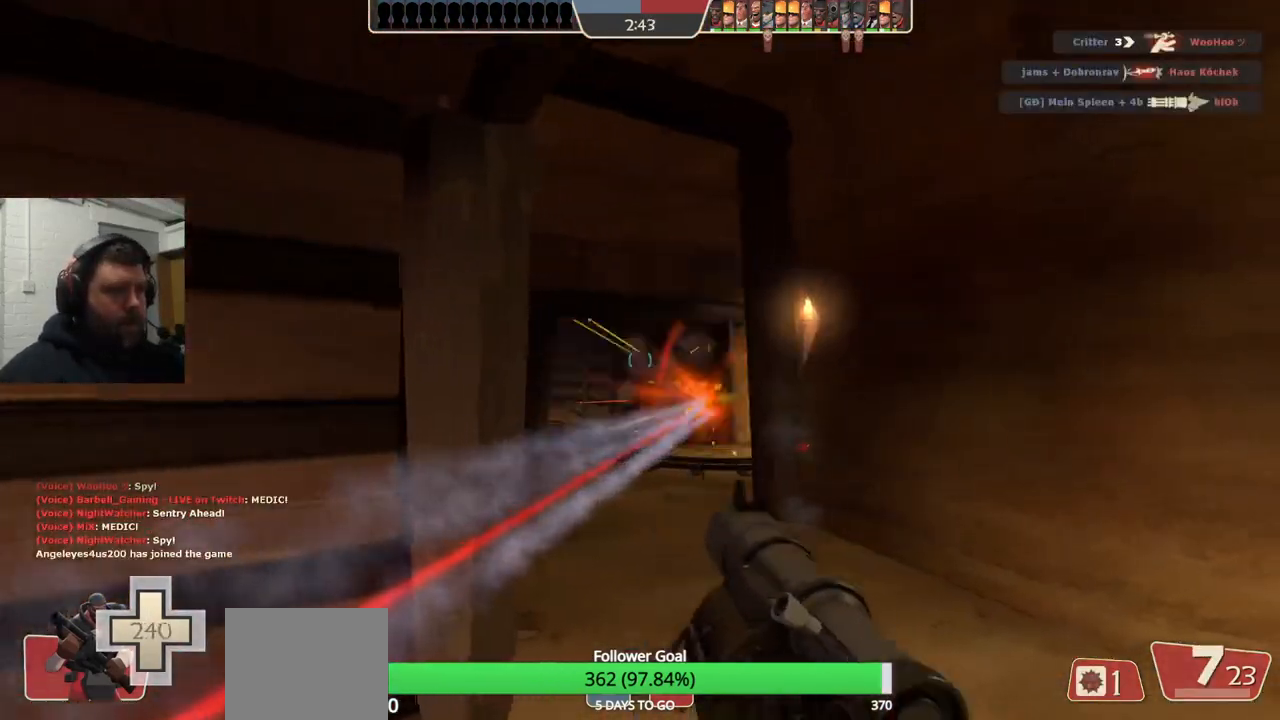
{"dt_ms": 500, "buttons": [], "left_stick": "center", "right_stick": "center", "events": [[33, "R2", "up"], [117, "R2", "down"], [183, "R2", "up"], [267, "R2", "down"], [317, "left_stick", "right"], [350, "R2", "up"], [400, "left_stick", "center"], [433, "R2", "down"], [500, "R2", "up"]]}
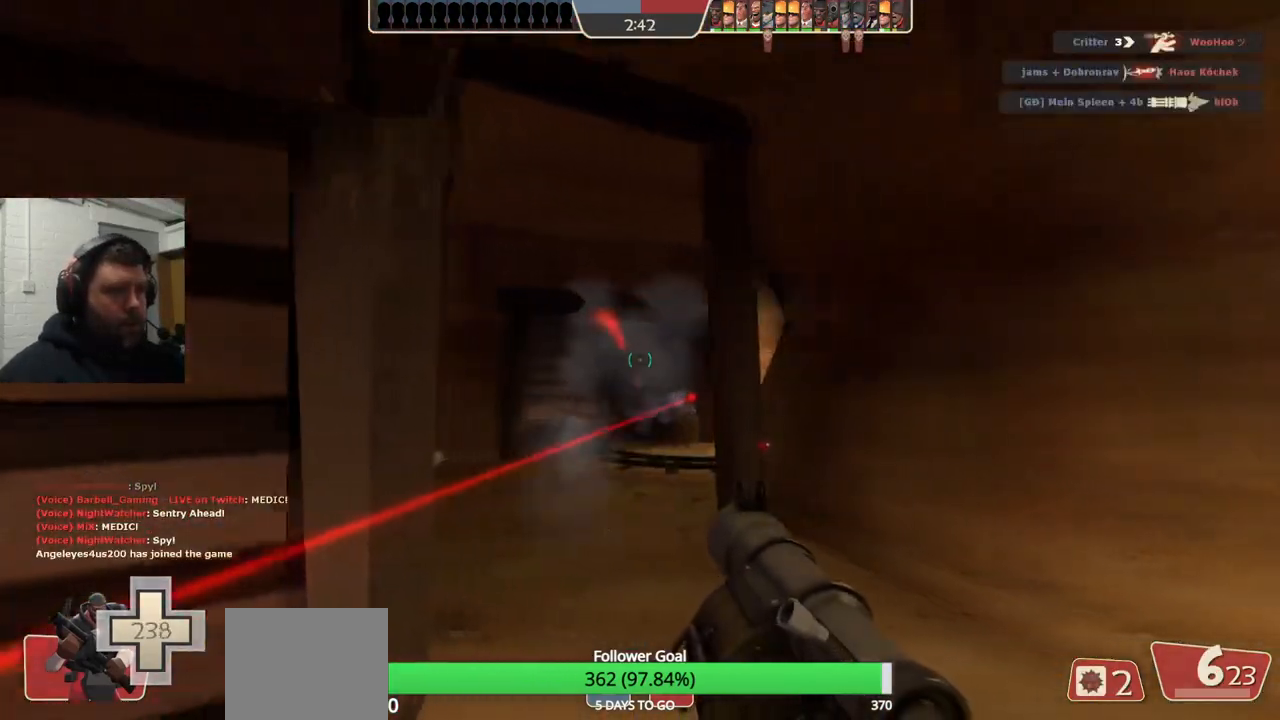
{"dt_ms": 500, "buttons": [], "left_stick": "center", "right_stick": "center", "events": [[83, "R2", "down"], [150, "R2", "up"], [250, "R2", "down"], [283, "left_stick", "left"], [300, "R2", "up"], [350, "left_stick", "center"], [417, "R2", "down"], [467, "R2", "up"]]}
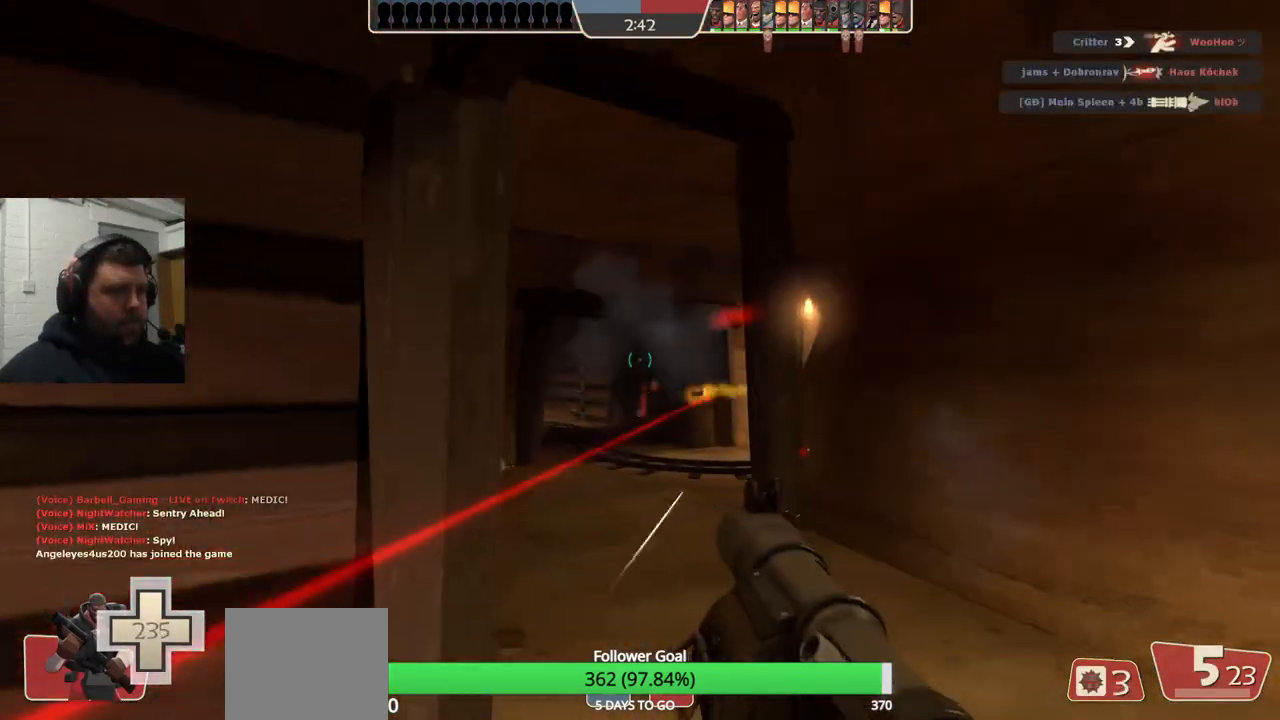
{"dt_ms": 500, "buttons": [], "left_stick": "center", "right_stick": "center", "events": [[67, "R2", "down"], [133, "R2", "up"], [217, "R2", "down"], [300, "R2", "up"], [367, "R2", "down"], [450, "R2", "up"]]}
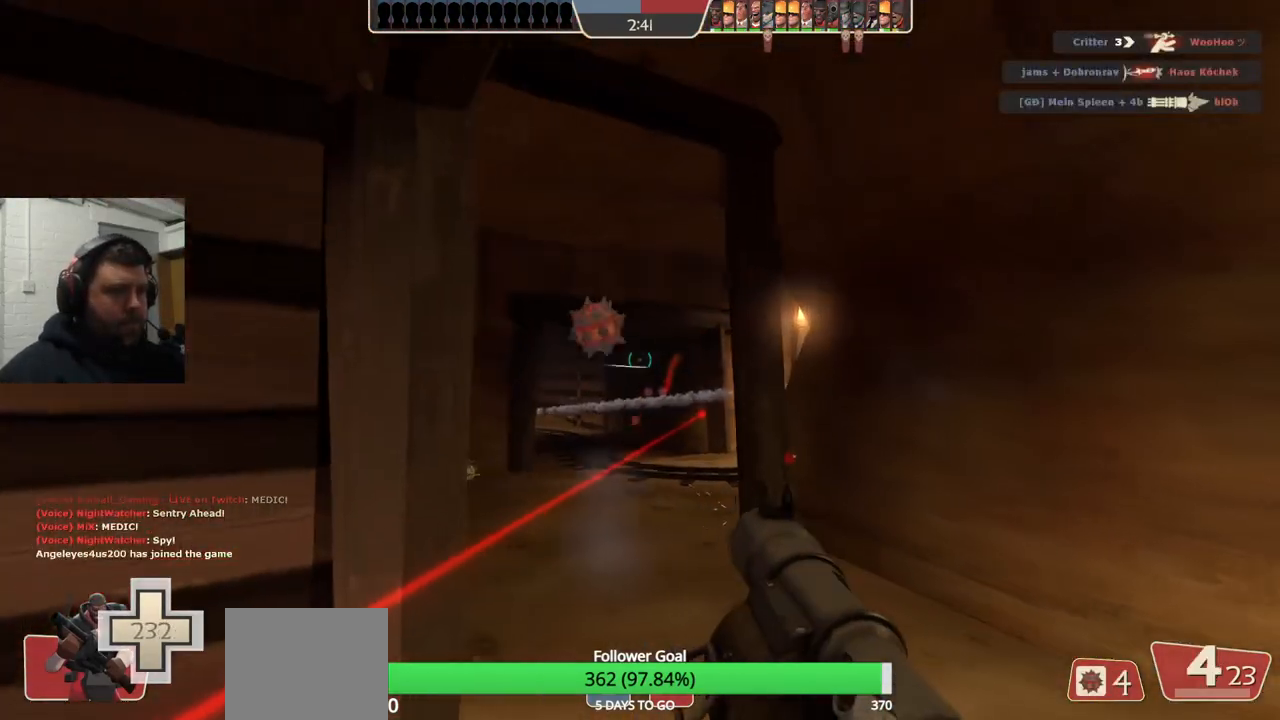
{"dt_ms": 500, "buttons": ["R2"], "left_stick": "center", "right_stick": "center", "events": [[17, "R2", "down"], [100, "R2", "up"], [167, "R2", "down"], [250, "R2", "up"], [300, "R2", "down"]]}
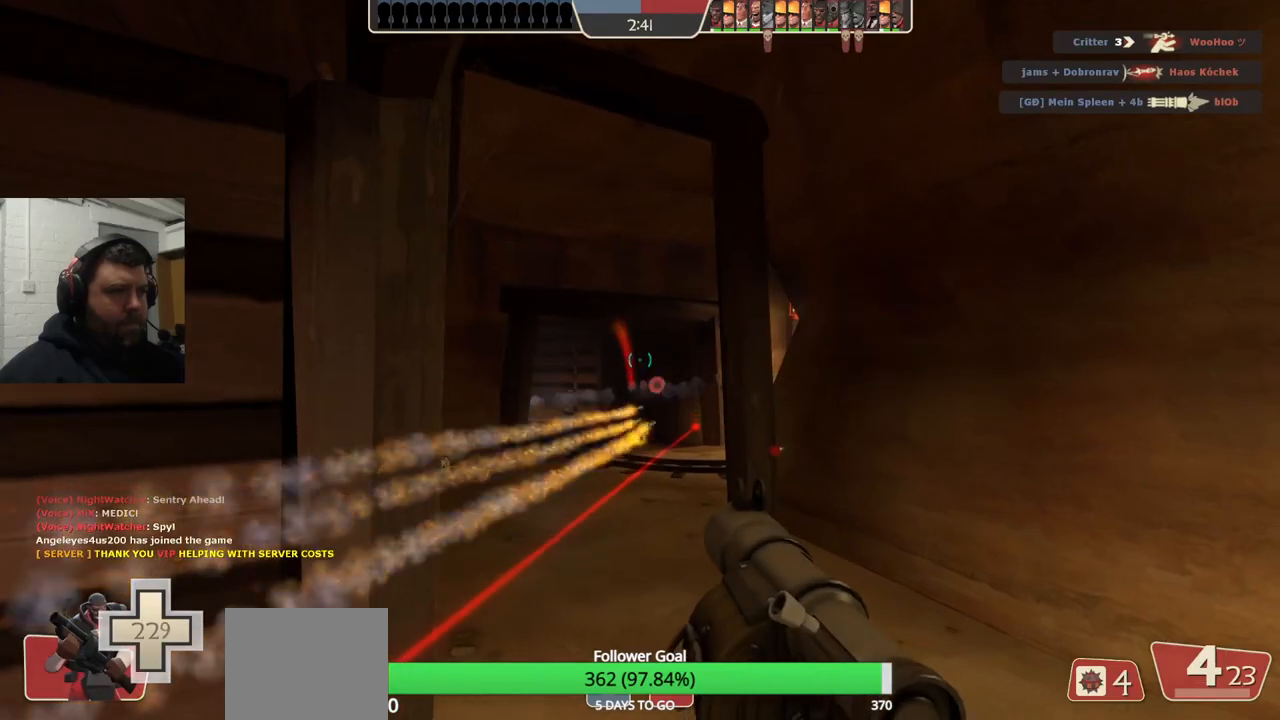
{"dt_ms": 500, "buttons": [], "left_stick": "center", "right_stick": "center", "events": [[50, "R2", "up"], [200, "SQUARE", "down"], [283, "SQUARE", "up"], [300, "L2", "down"], [433, "L2", "up"]]}
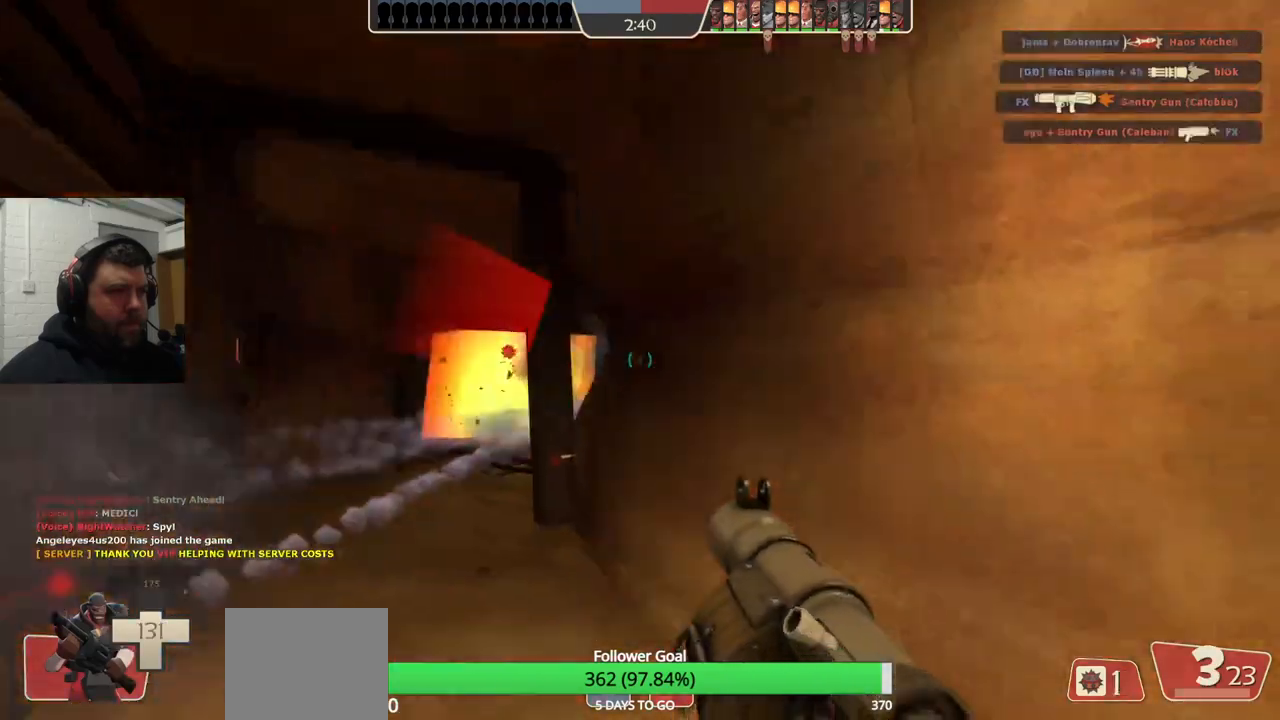
{"dt_ms": 500, "buttons": ["R2"], "left_stick": "left", "right_stick": "center", "events": [[233, "left_stick", "left"], [483, "R2", "down"]]}
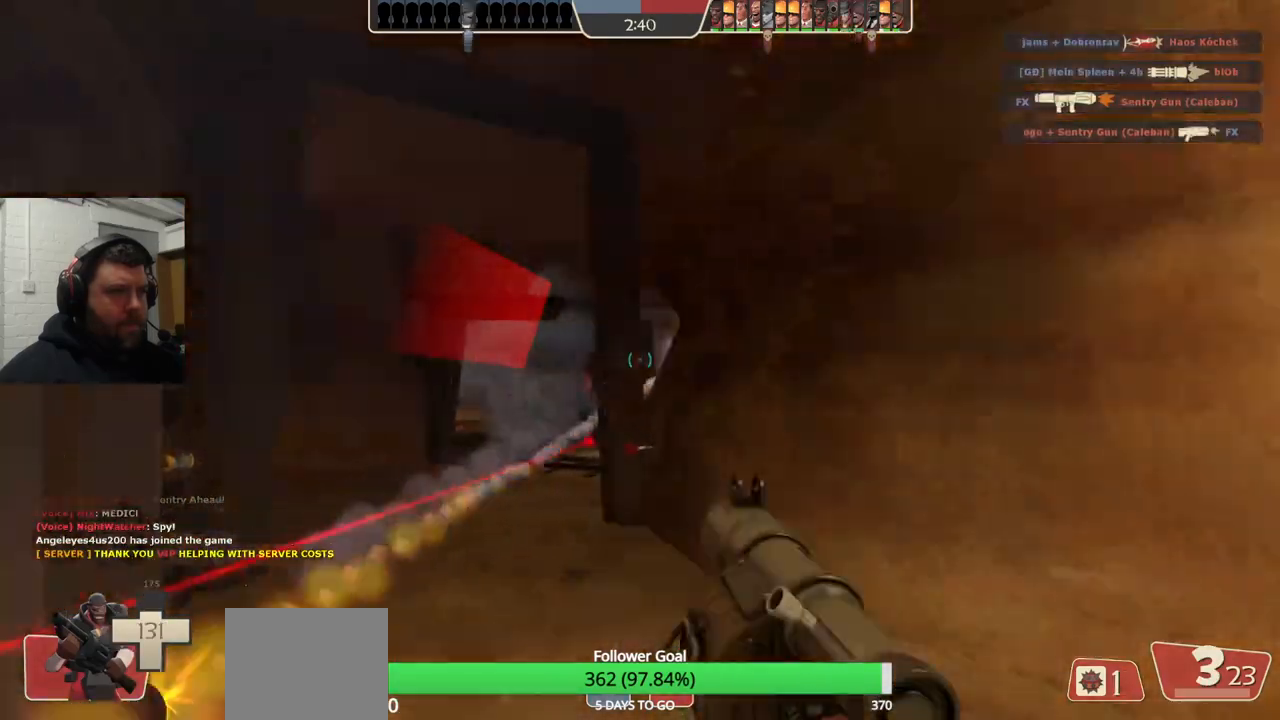
{"dt_ms": 500, "buttons": [], "left_stick": "center", "right_stick": "center", "events": [[183, "left_stick", "down-left"], [233, "R2", "up"], [333, "R2", "down"], [367, "left_stick", "center"], [417, "R2", "up"]]}
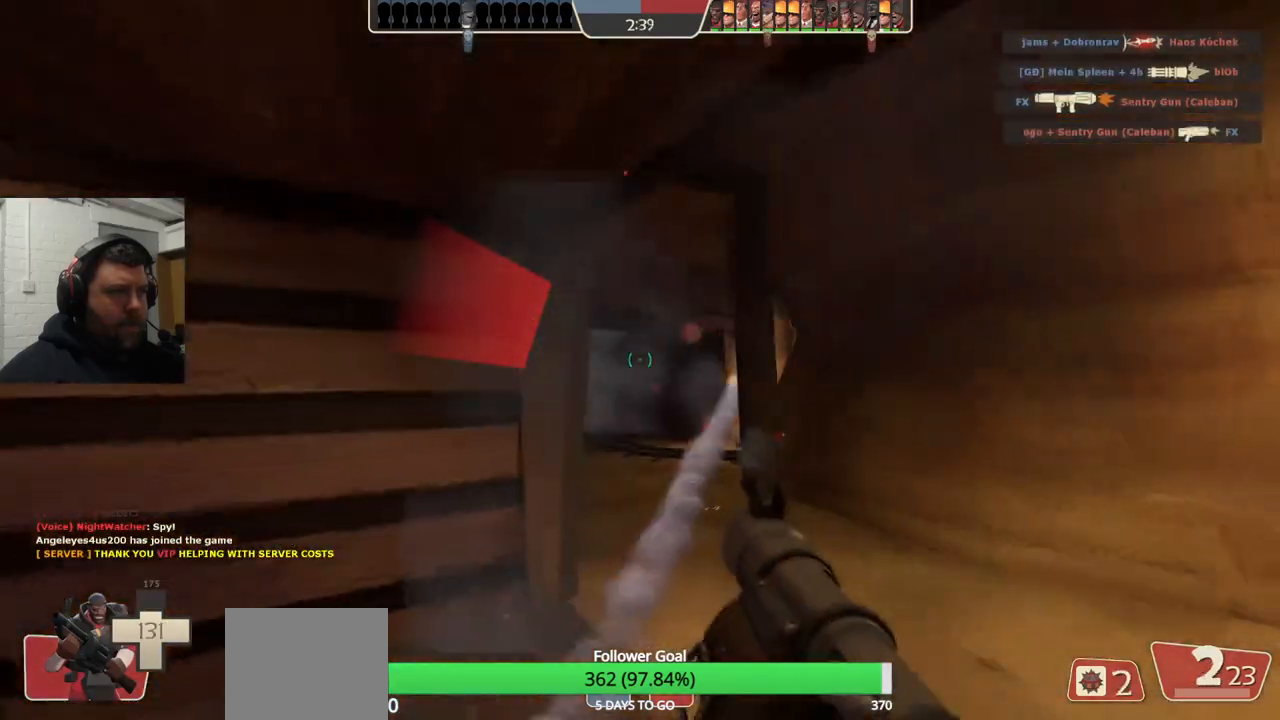
{"dt_ms": 500, "buttons": ["R2"], "left_stick": "left", "right_stick": "center", "events": [[17, "R2", "down"], [100, "R2", "up"], [200, "R2", "down"], [267, "R2", "up"], [333, "R2", "down"], [433, "R2", "up"], [467, "left_stick", "left"], [483, "R2", "down"]]}
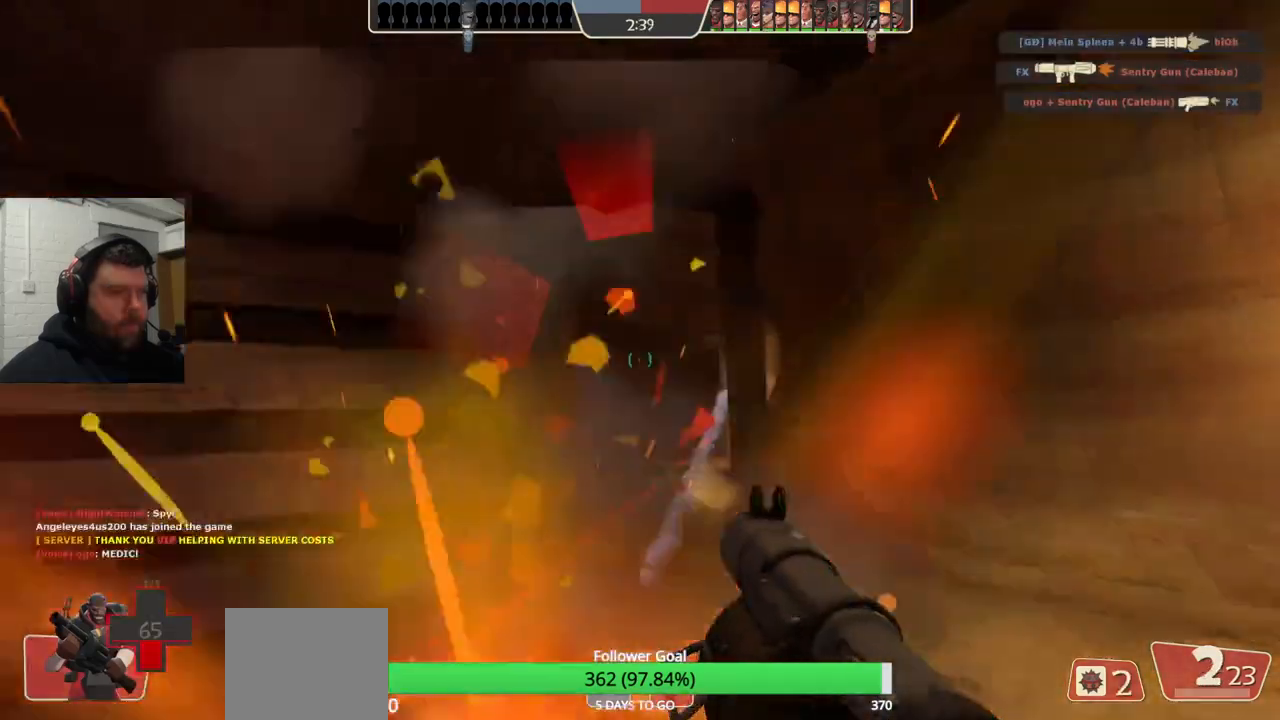
{"dt_ms": 500, "buttons": [], "left_stick": "left", "right_stick": "center", "events": [[83, "R2", "up"], [283, "SQUARE", "down"], [350, "SQUARE", "up"], [433, "SQUARE", "down"], [500, "SQUARE", "up"]]}
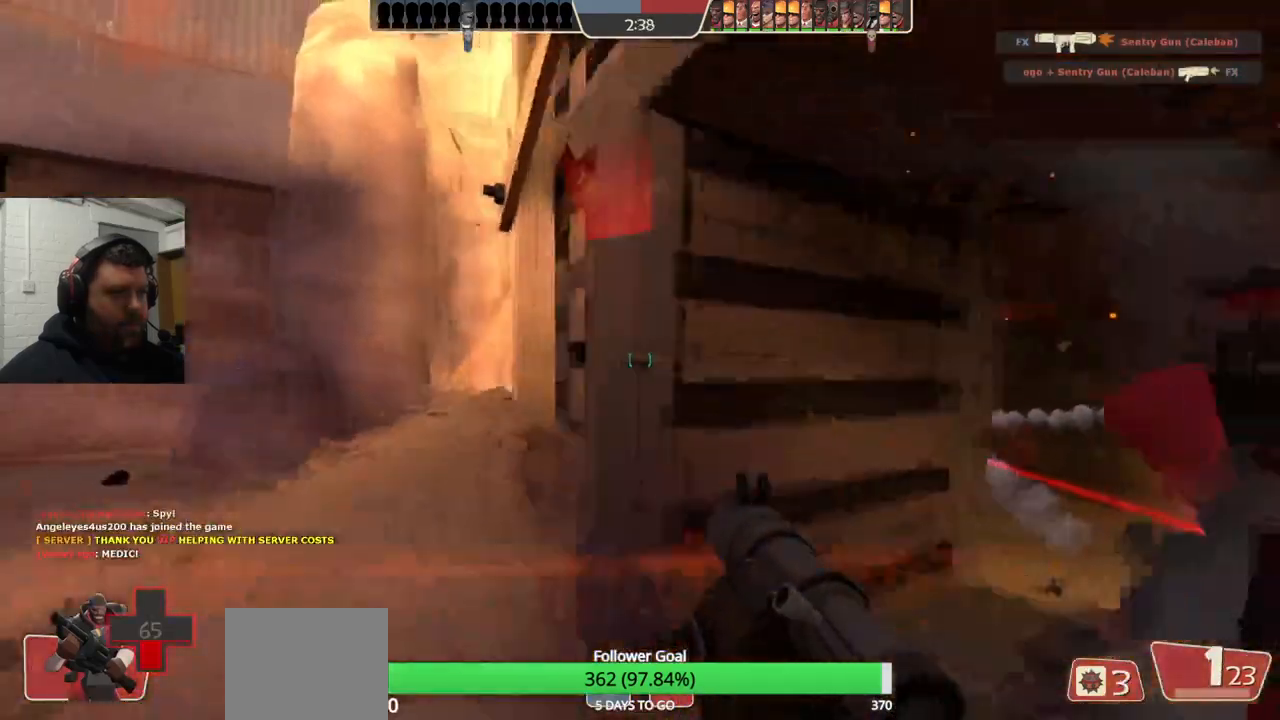
{"dt_ms": 500, "buttons": [], "left_stick": "left", "right_stick": "right", "events": [[67, "SQUARE", "down"], [183, "SQUARE", "up"], [433, "right_stick", "right"]]}
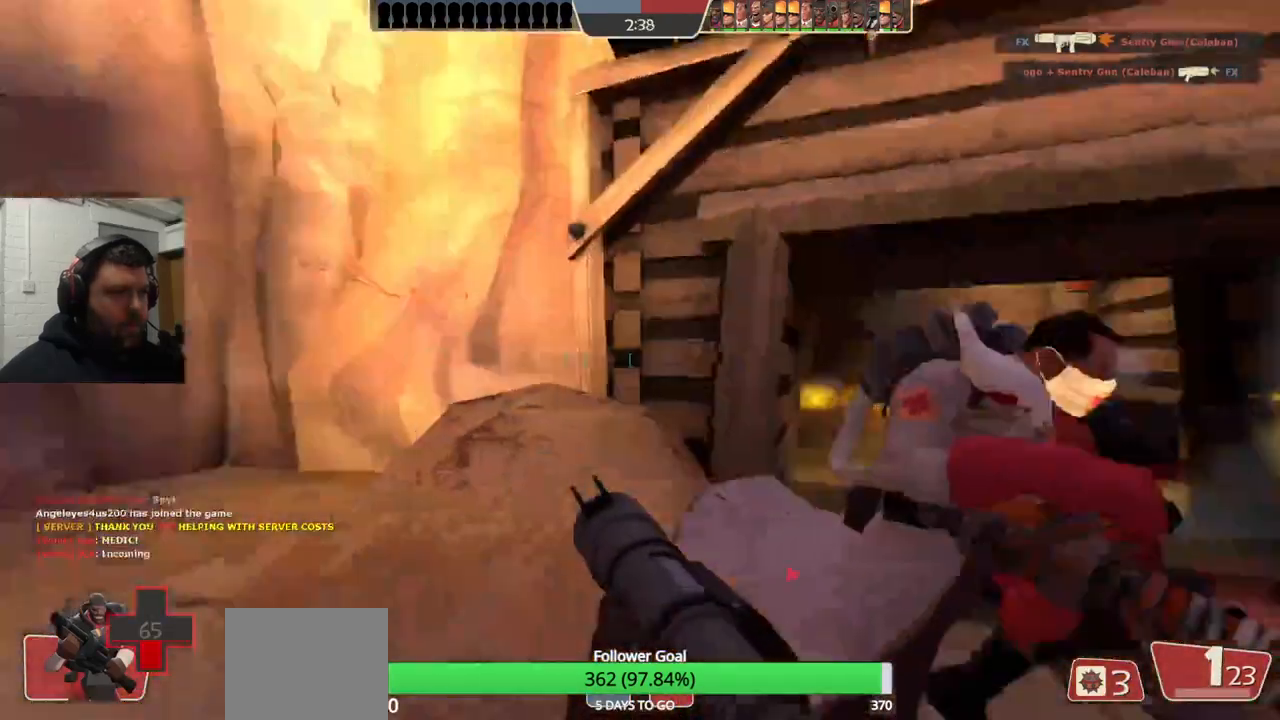
{"dt_ms": 500, "buttons": [], "left_stick": "center", "right_stick": "center", "events": [[183, "R3", "down"], [267, "R3", "up"], [267, "right_stick", "center"], [367, "left_stick", "center"]]}
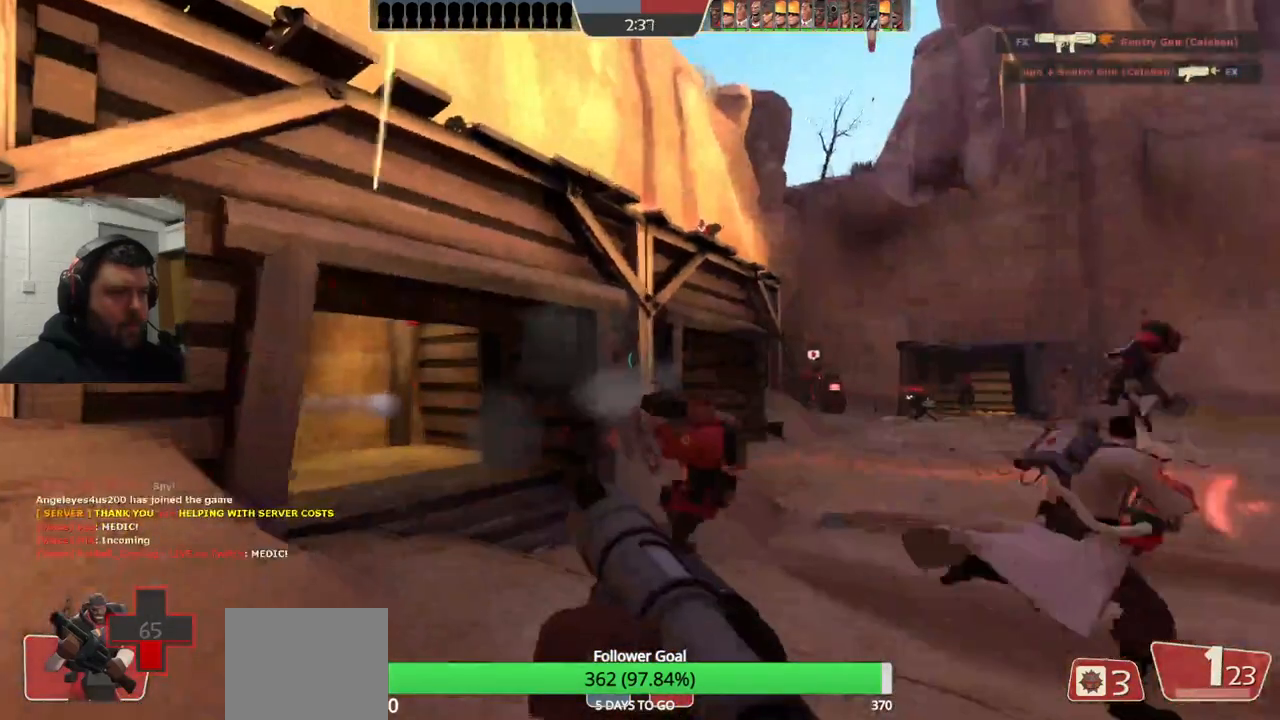
{"dt_ms": 500, "buttons": [], "left_stick": "up", "right_stick": "center", "events": [[400, "left_stick", "up"]]}
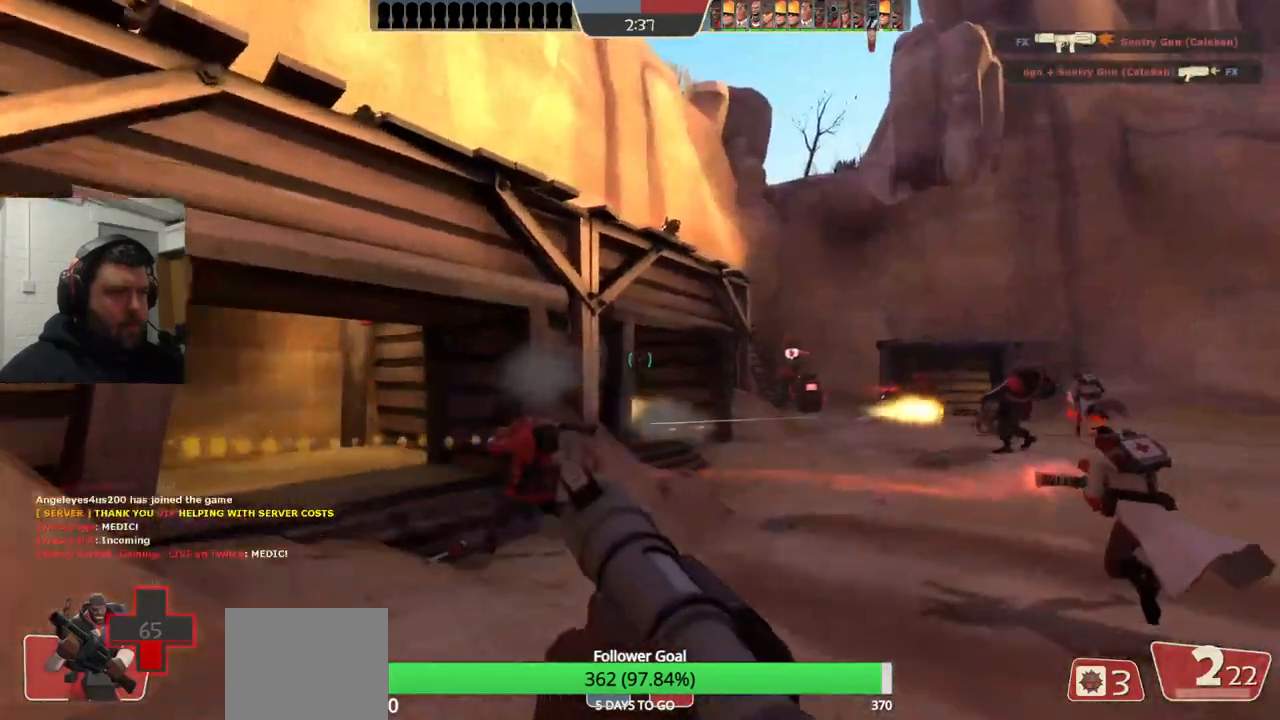
{"dt_ms": 1000, "buttons": [], "left_stick": "down", "right_stick": "center"}